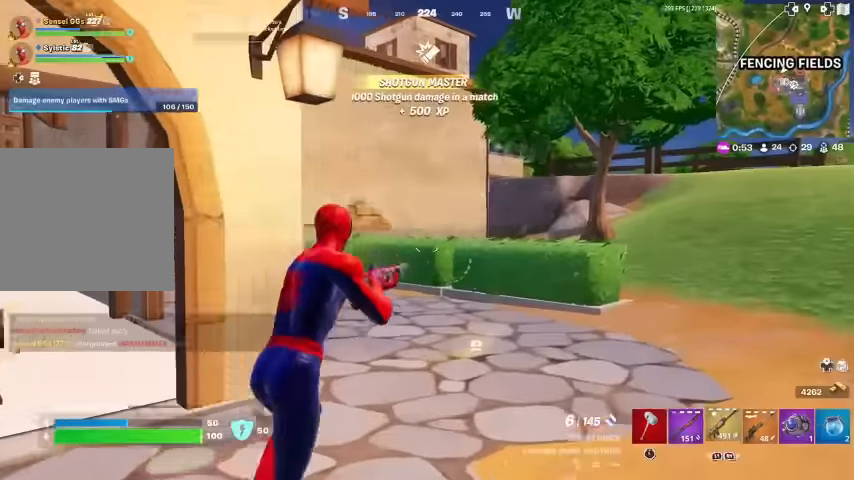
Gameplay with a controller (PlayStation layout); each line is a JSON object with the inputs held at the frame after it. "events" lists button and stick changes between this image and that frame as [ms after this image, input, new state], when the widget could be followed in between. Not read: HOME TOUCHPAD.
{"buttons": [], "left_stick": "up-left", "right_stick": "center", "events": [[67, "right_stick", "left"], [100, "R1", "up"], [100, "left_stick", "down-left"], [167, "R1", "down"], [300, "left_stick", "left"], [334, "R1", "up"], [400, "left_stick", "up-left"], [500, "right_stick", "center"]]}
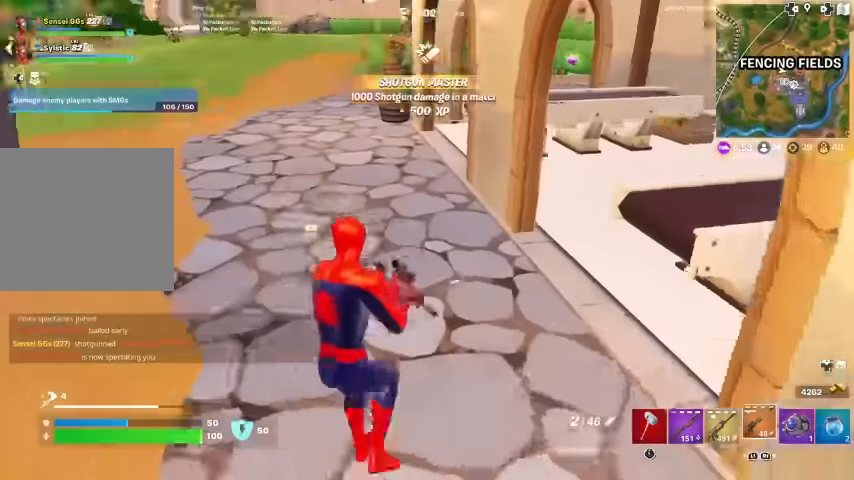
{"buttons": [], "left_stick": "up", "right_stick": "center", "events": [[167, "SQUARE", "down"], [167, "left_stick", "up"], [200, "SQUARE", "up"], [300, "SQUARE", "down"], [334, "right_stick", "up-left"], [400, "SQUARE", "up"], [400, "right_stick", "center"]]}
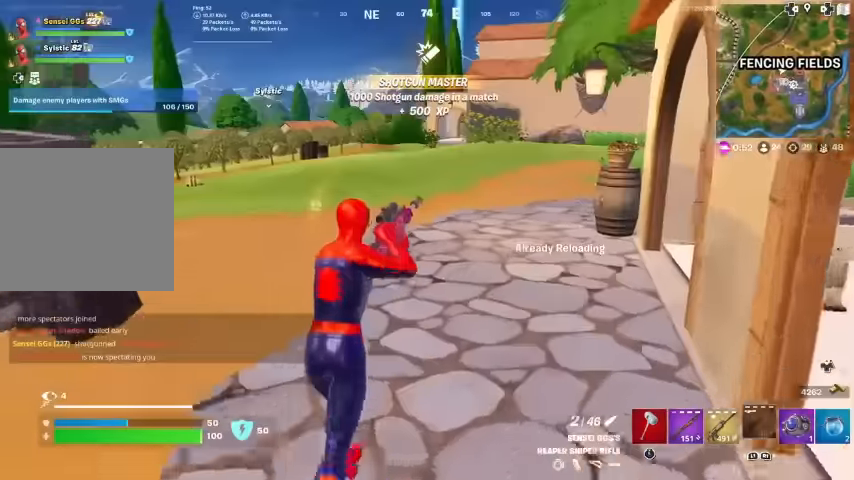
{"buttons": [], "left_stick": "up", "right_stick": "center", "events": []}
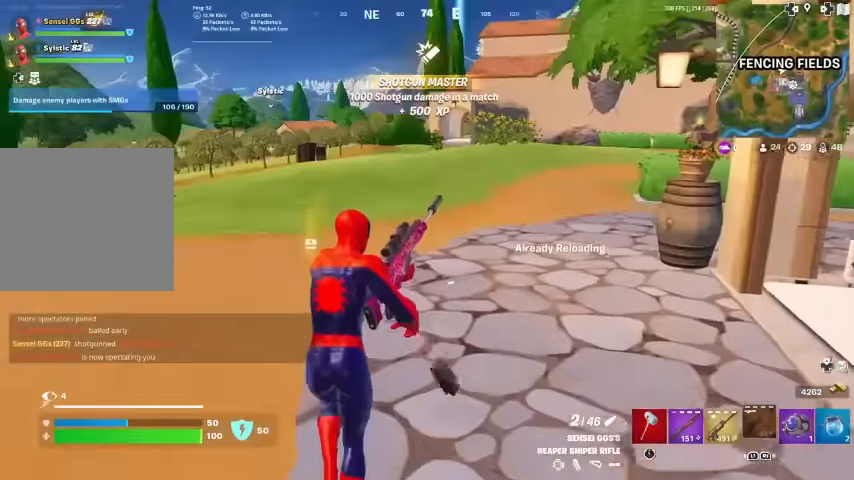
{"buttons": [], "left_stick": "up", "right_stick": "center", "events": []}
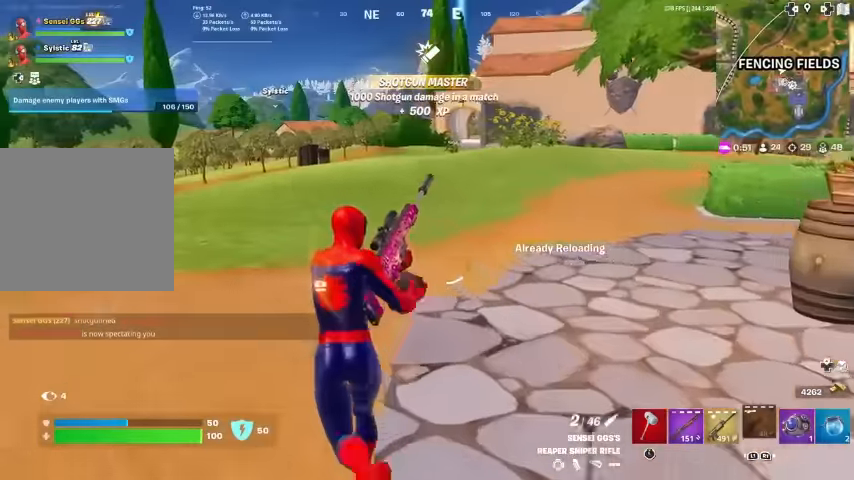
{"buttons": [], "left_stick": "up-right", "right_stick": "center", "events": [[134, "right_stick", "left"], [167, "left_stick", "up-right"], [334, "right_stick", "center"]]}
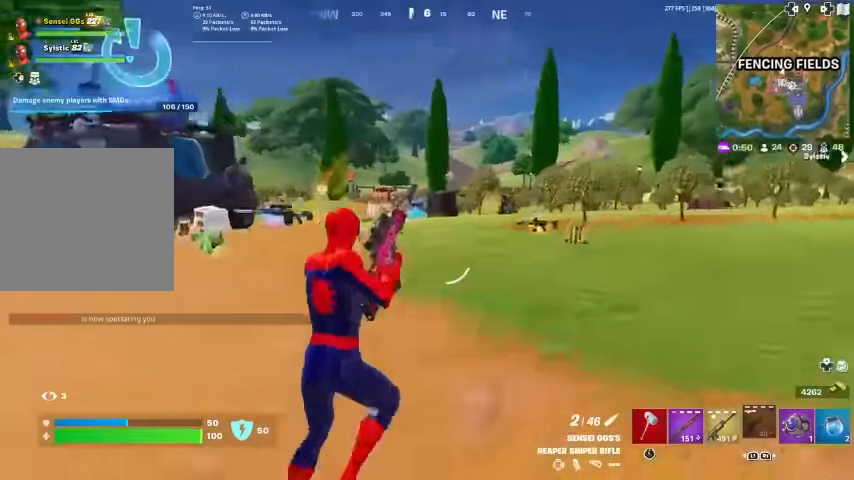
{"buttons": [], "left_stick": "up", "right_stick": "center", "events": [[67, "left_stick", "up"], [134, "right_stick", "down"], [200, "right_stick", "center"]]}
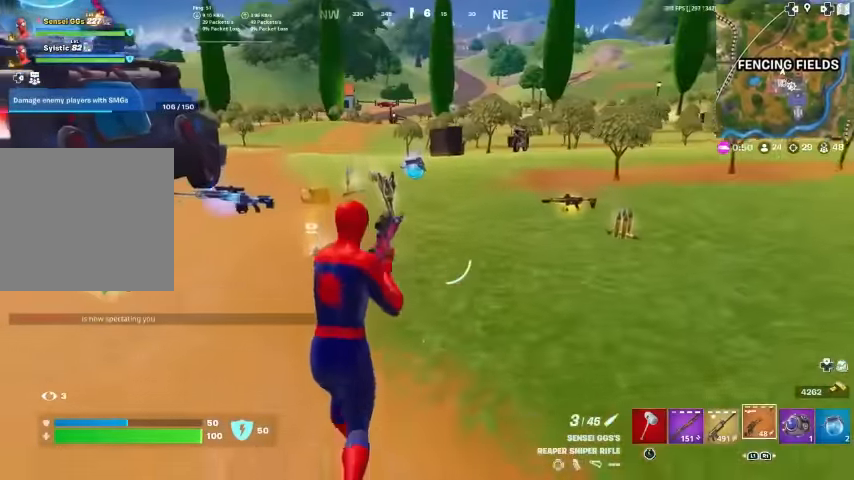
{"buttons": ["L3"], "left_stick": "up-right", "right_stick": "center", "events": [[367, "L3", "down"], [367, "left_stick", "up-right"], [367, "right_stick", "right"], [467, "right_stick", "center"]]}
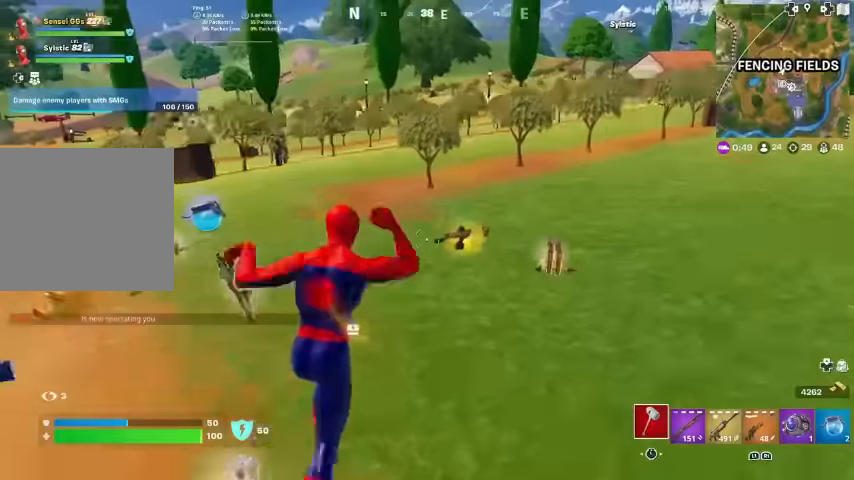
{"buttons": ["SQUARE"], "left_stick": "up", "right_stick": "left", "events": [[67, "L3", "up"], [267, "SQUARE", "down"], [334, "SQUARE", "up"], [334, "left_stick", "up"], [367, "right_stick", "left"], [434, "SQUARE", "down"]]}
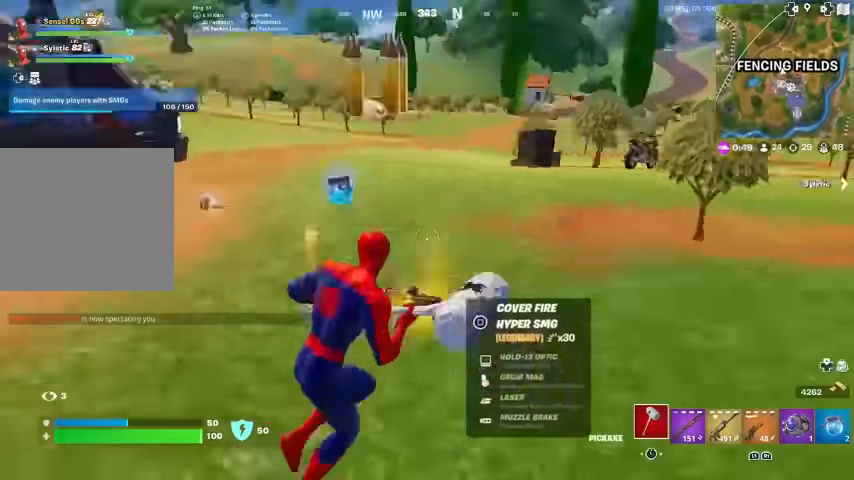
{"buttons": [], "left_stick": "up", "right_stick": "center", "events": [[34, "SQUARE", "up"], [134, "SQUARE", "down"], [167, "right_stick", "center"], [200, "SQUARE", "up"], [300, "SQUARE", "down"], [400, "SQUARE", "up"]]}
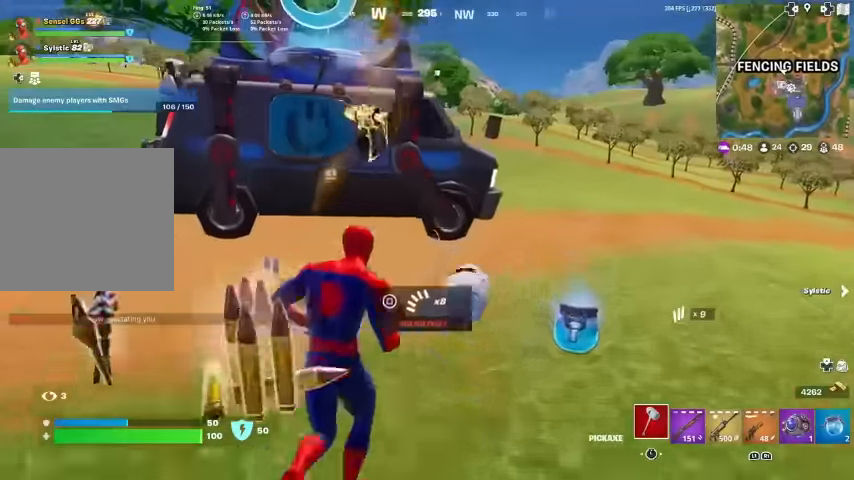
{"buttons": [], "left_stick": "up-left", "right_stick": "center", "events": [[34, "SQUARE", "down"], [67, "SQUARE", "up"], [134, "left_stick", "up-left"], [167, "SQUARE", "down"], [167, "right_stick", "left"], [200, "SQUARE", "up"], [300, "right_stick", "center"], [367, "SQUARE", "down"], [400, "SQUARE", "up"]]}
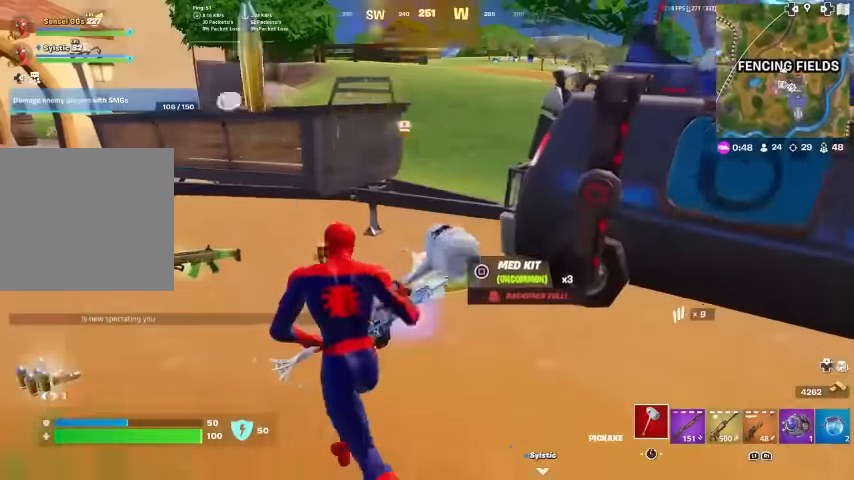
{"buttons": [], "left_stick": "up-right", "right_stick": "center", "events": [[167, "SQUARE", "down"], [267, "SQUARE", "up"], [367, "right_stick", "right"], [434, "left_stick", "up-right"], [467, "right_stick", "center"]]}
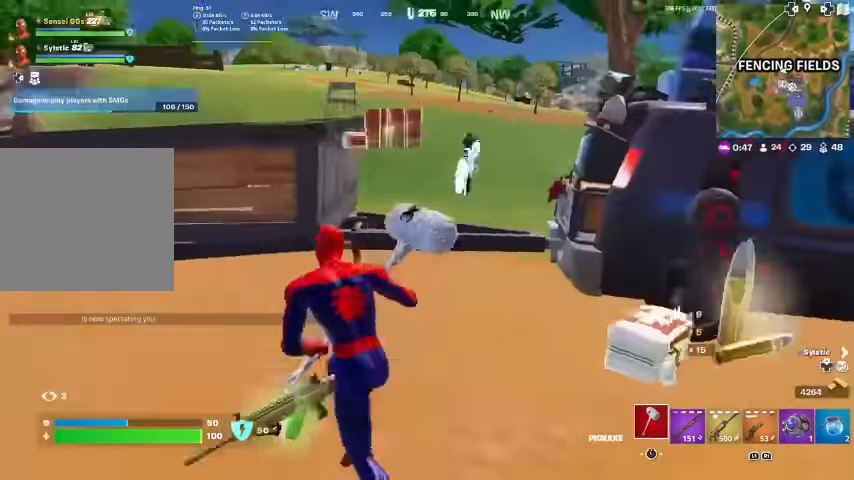
{"buttons": [], "left_stick": "up-right", "right_stick": "right", "events": [[34, "left_stick", "right"], [267, "right_stick", "right"], [500, "left_stick", "up-right"]]}
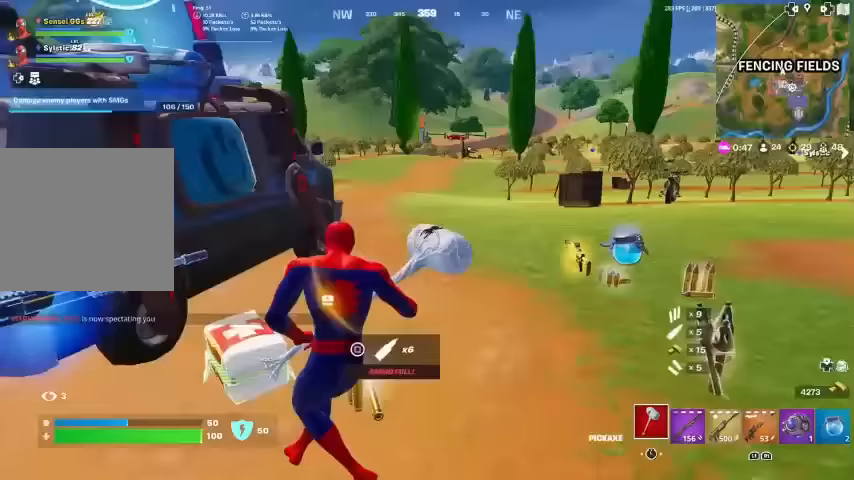
{"buttons": [], "left_stick": "up-right", "right_stick": "center", "events": [[33, "right_stick", "center"], [67, "L3", "down"], [200, "L3", "up"], [233, "R1", "down"], [333, "R1", "up"], [400, "R1", "down"], [500, "R1", "up"]]}
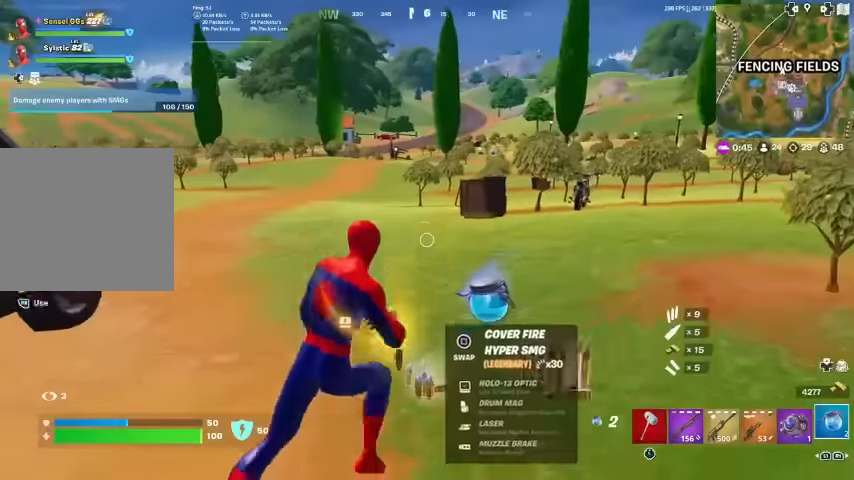
{"buttons": [], "left_stick": "up-right", "right_stick": "center", "events": [[67, "left_stick", "up"], [233, "left_stick", "up-right"]]}
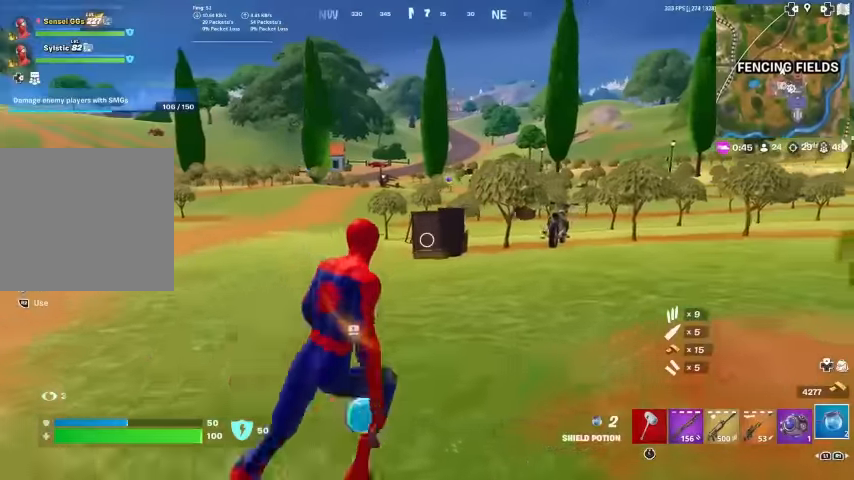
{"buttons": [], "left_stick": "up-left", "right_stick": "center", "events": [[67, "left_stick", "up-left"]]}
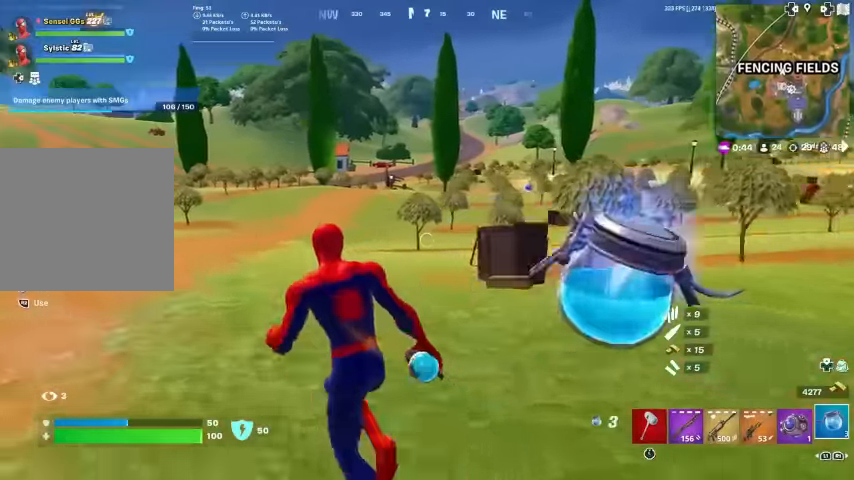
{"buttons": ["R1", "R2"], "left_stick": "up", "right_stick": "center", "events": [[100, "right_stick", "left"], [200, "left_stick", "up"], [333, "R2", "down"], [400, "R1", "down"], [433, "right_stick", "center"]]}
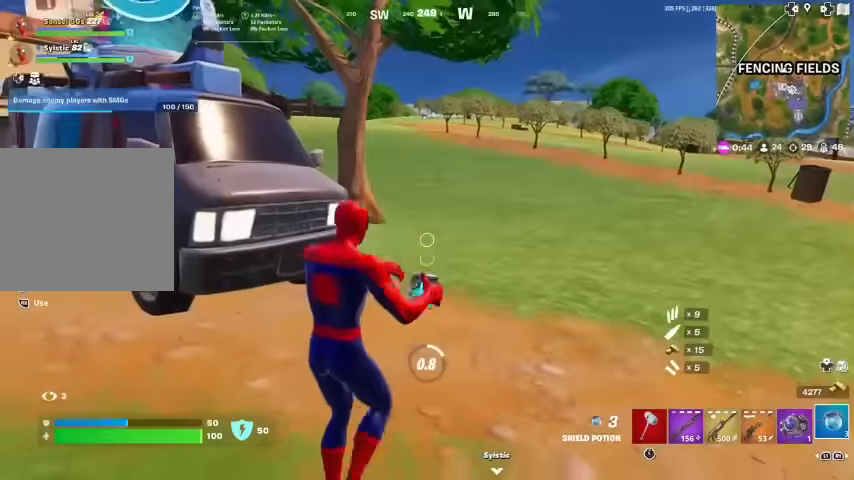
{"buttons": ["R1", "R2"], "left_stick": "up", "right_stick": "center", "events": [[233, "CROSS", "down"], [333, "CROSS", "up"]]}
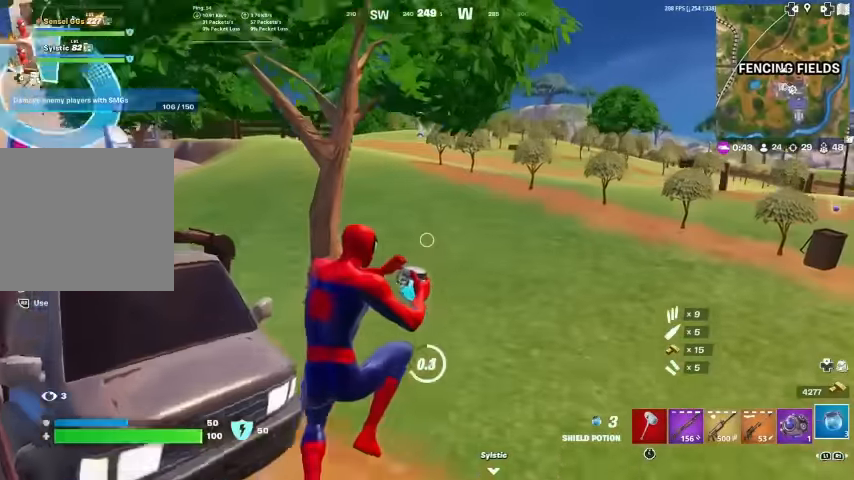
{"buttons": [], "left_stick": "up", "right_stick": "center", "events": [[67, "R1", "up"], [367, "R2", "up"]]}
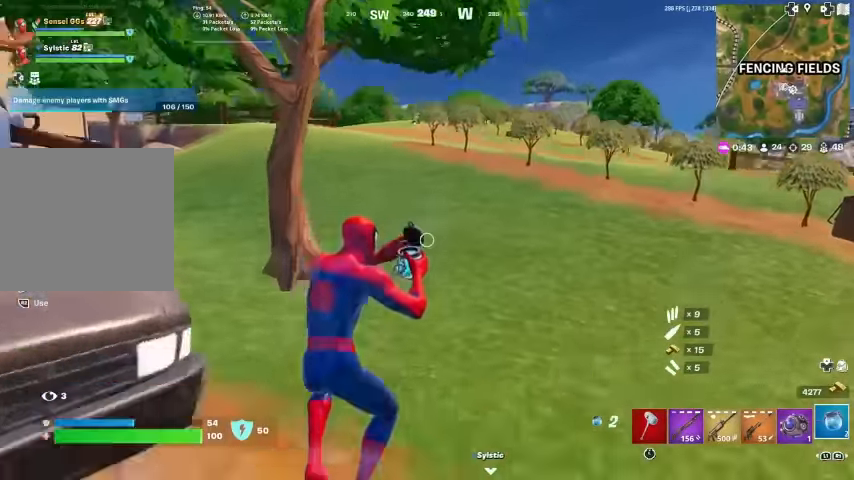
{"buttons": [], "left_stick": "up-left", "right_stick": "center", "events": [[67, "left_stick", "up-left"], [67, "right_stick", "left"], [367, "right_stick", "center"]]}
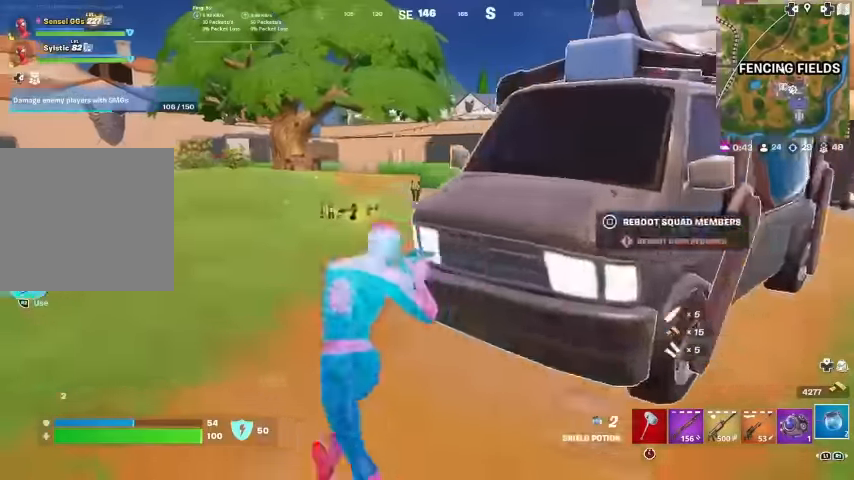
{"buttons": [], "left_stick": "up-left", "right_stick": "center", "events": [[67, "CROSS", "down"], [133, "CROSS", "up"]]}
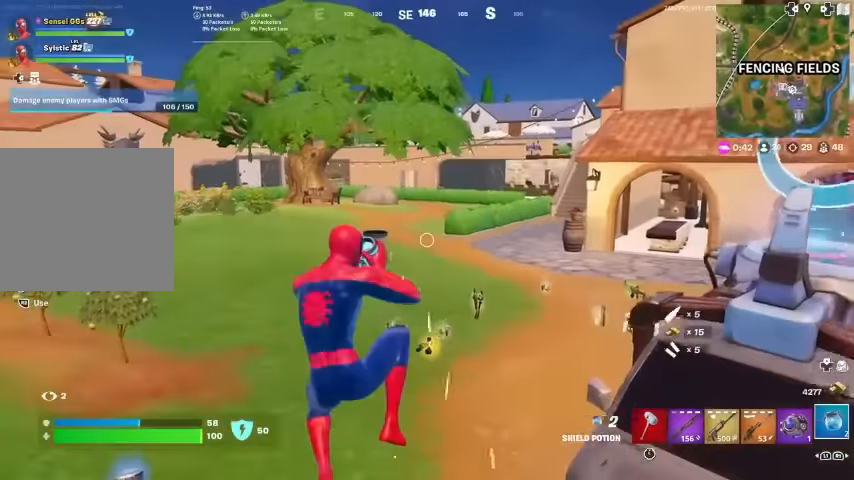
{"buttons": [], "left_stick": "up", "right_stick": "center", "events": [[333, "left_stick", "up"]]}
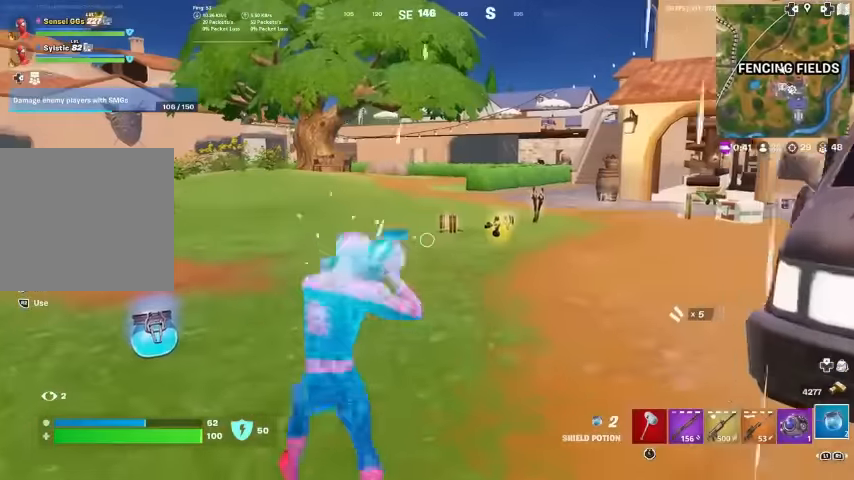
{"buttons": [], "left_stick": "up", "right_stick": "center", "events": []}
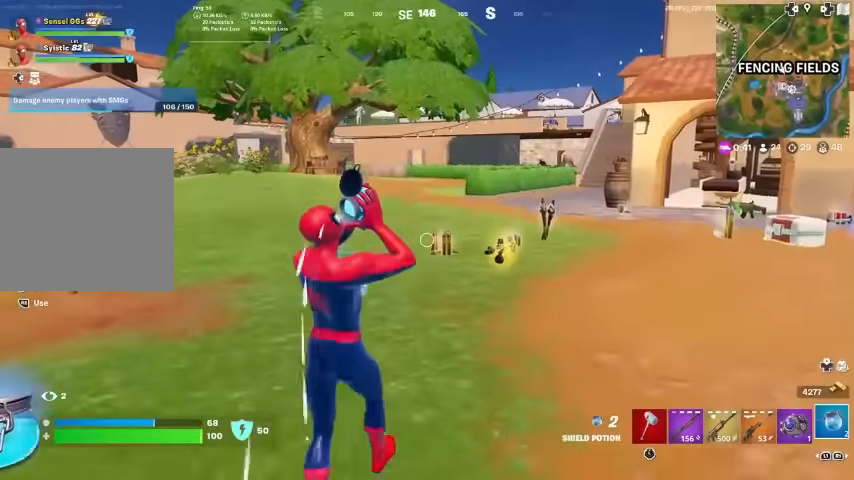
{"buttons": [], "left_stick": "up", "right_stick": "center", "events": []}
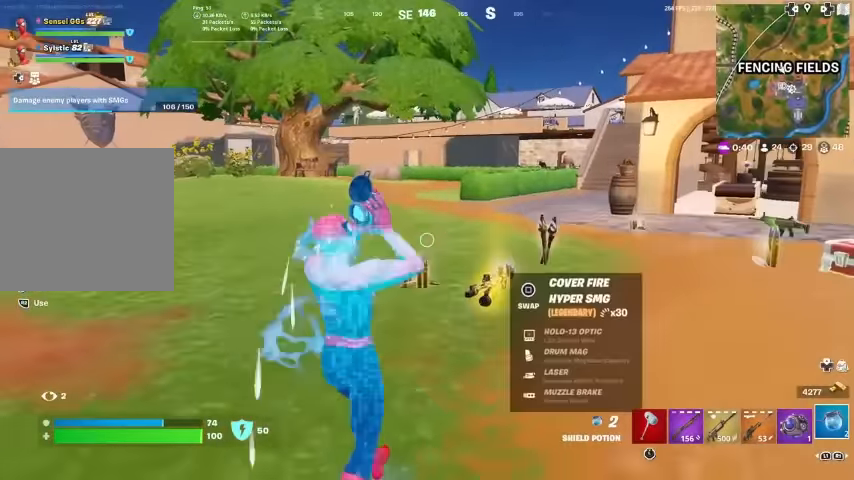
{"buttons": [], "left_stick": "up", "right_stick": "center", "events": []}
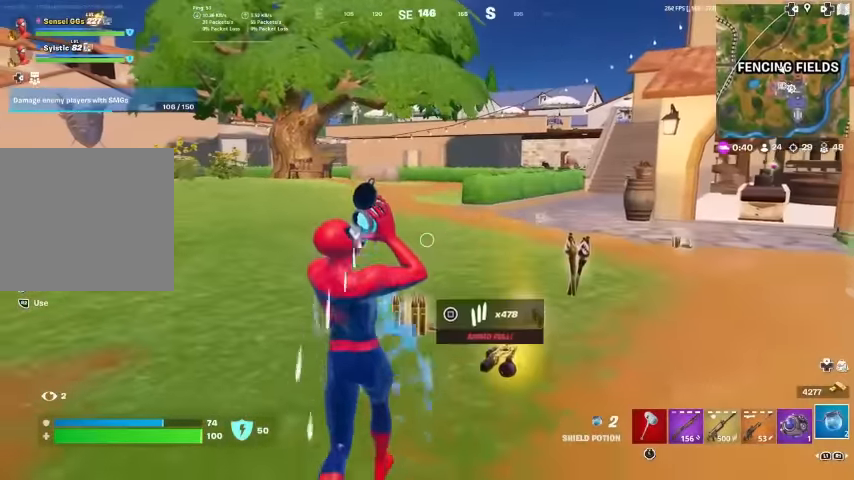
{"buttons": [], "left_stick": "up-right", "right_stick": "left", "events": [[300, "left_stick", "up-right"], [367, "right_stick", "left"]]}
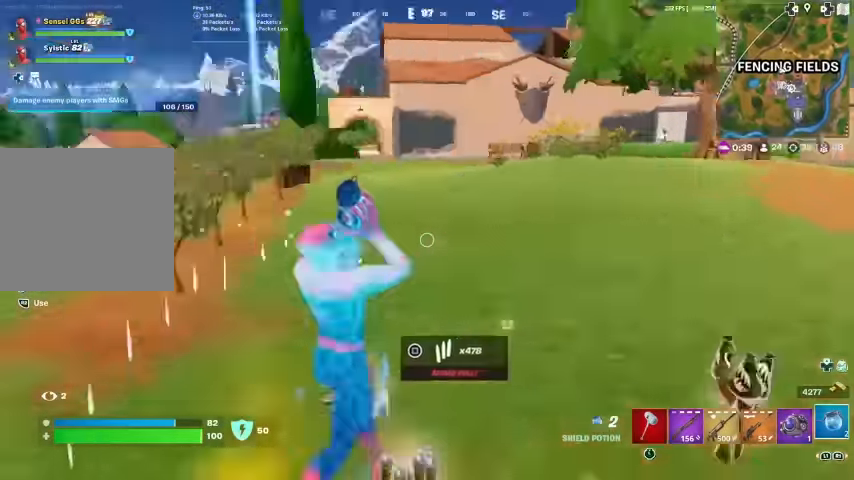
{"buttons": [], "left_stick": "up", "right_stick": "down-left", "events": [[233, "right_stick", "center"], [400, "left_stick", "up"], [500, "right_stick", "down-left"]]}
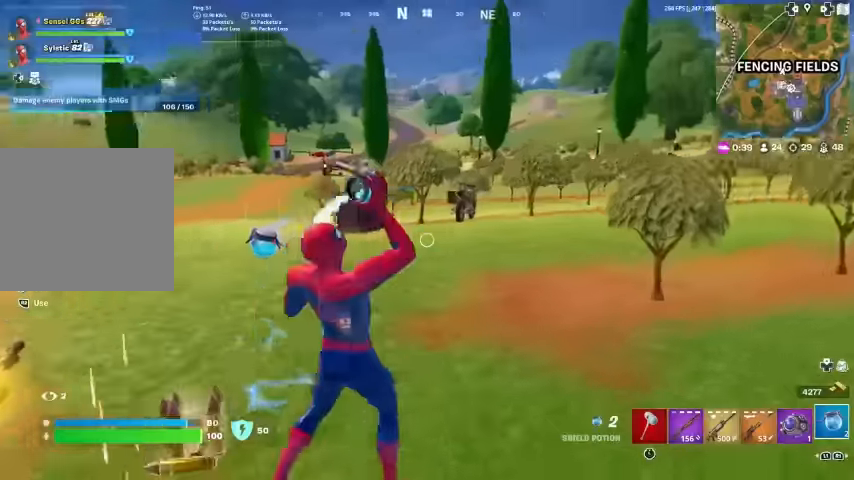
{"buttons": ["L3"], "left_stick": "up", "right_stick": "center", "events": [[100, "right_stick", "center"], [400, "L3", "down"]]}